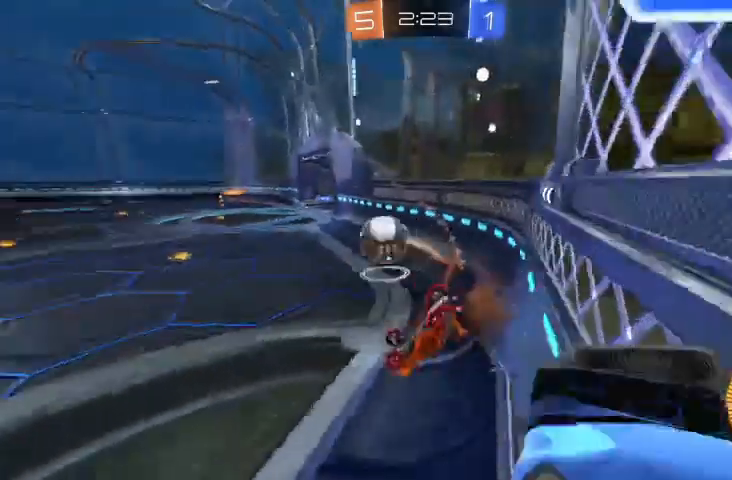
Gameplay with a controller (Xbox layout); each line is a JSON object with the inputs held at the frame after it (dt_ms = milliseconds from this image to that frame). "events" lists button and stick changes between this image and that frame as [ms after this image, input, new state], when the widget could be followed in between.
{"dt_ms": 1000, "buttons": ["R2"], "left_stick": "right", "right_stick": "center"}
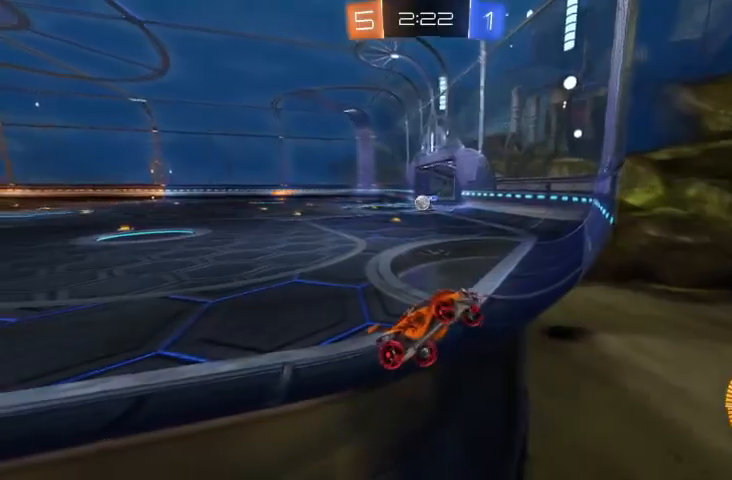
{"dt_ms": 500, "buttons": ["R2"], "left_stick": "right", "right_stick": "center", "events": []}
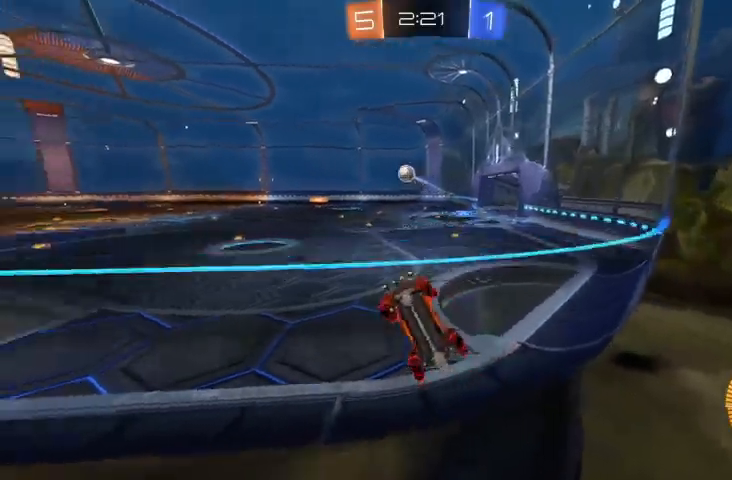
{"dt_ms": 500, "buttons": ["B", "R2"], "left_stick": "right", "right_stick": "center", "events": [[100, "B", "down"], [200, "left_stick", "center"], [500, "left_stick", "right"]]}
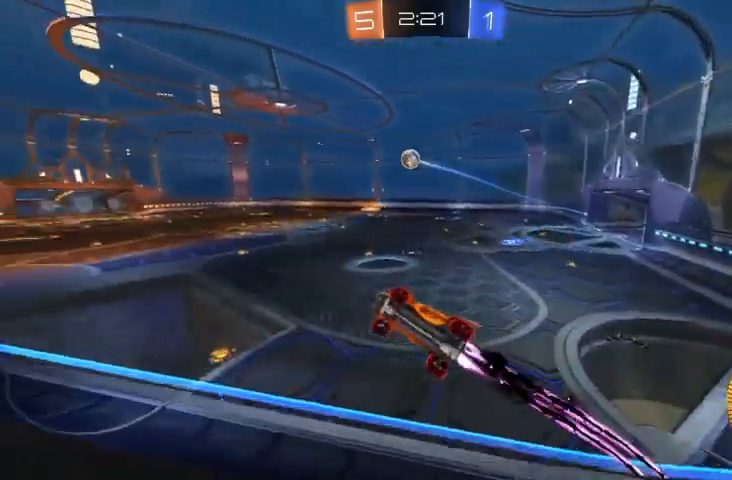
{"dt_ms": 500, "buttons": ["B", "R2"], "left_stick": "center", "right_stick": "center", "events": [[167, "B", "up"], [233, "B", "down"], [233, "left_stick", "center"]]}
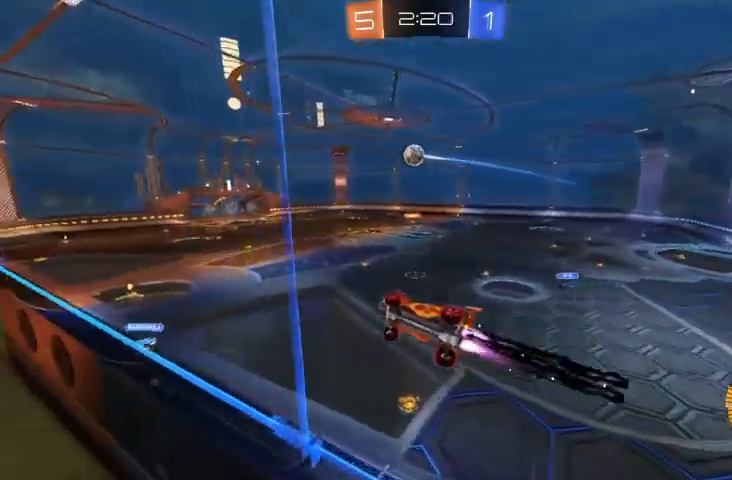
{"dt_ms": 500, "buttons": ["B", "R2"], "left_stick": "center", "right_stick": "center", "events": []}
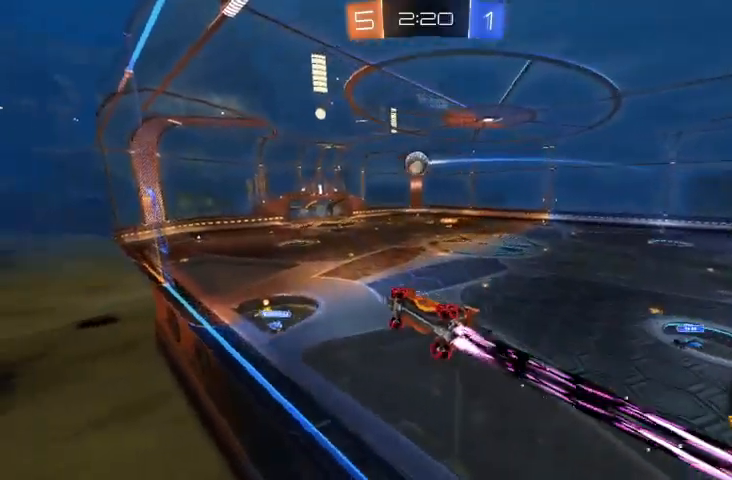
{"dt_ms": 500, "buttons": ["B", "R2"], "left_stick": "center", "right_stick": "center", "events": [[167, "left_stick", "right"], [200, "B", "up"], [367, "left_stick", "center"], [467, "B", "down"]]}
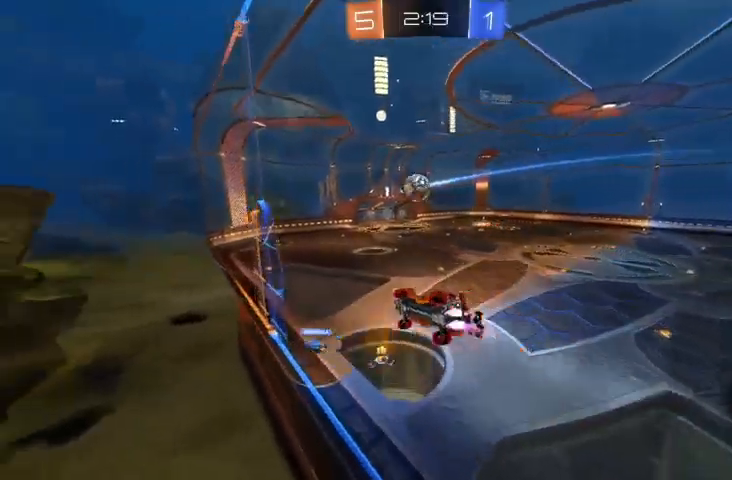
{"dt_ms": 500, "buttons": ["A", "R2"], "left_stick": "down-left", "right_stick": "center", "events": [[233, "B", "up"], [367, "left_stick", "right"], [433, "A", "down"], [467, "left_stick", "down-left"]]}
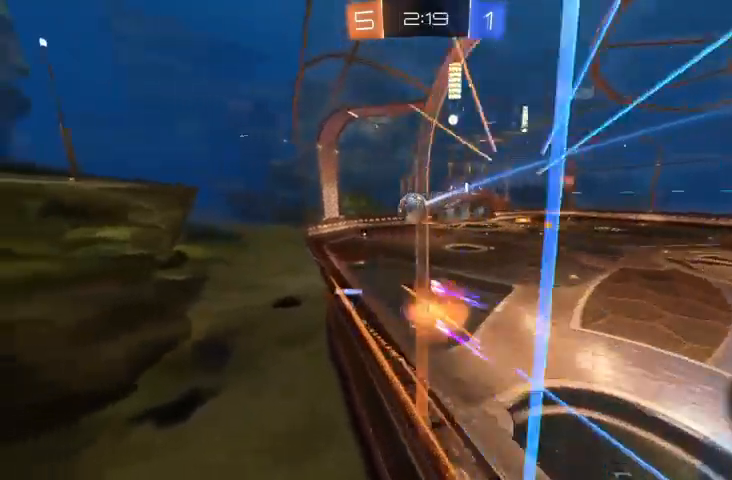
{"dt_ms": 500, "buttons": [], "left_stick": "down-left", "right_stick": "center", "events": [[100, "A", "up"], [167, "R2", "up"], [233, "left_stick", "center"], [467, "left_stick", "down-left"]]}
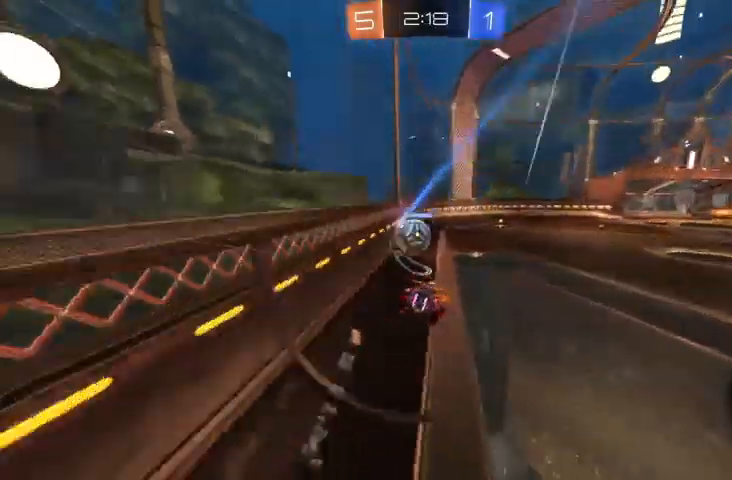
{"dt_ms": 500, "buttons": ["R2"], "left_stick": "center", "right_stick": "center", "events": [[133, "left_stick", "center"], [233, "R2", "down"]]}
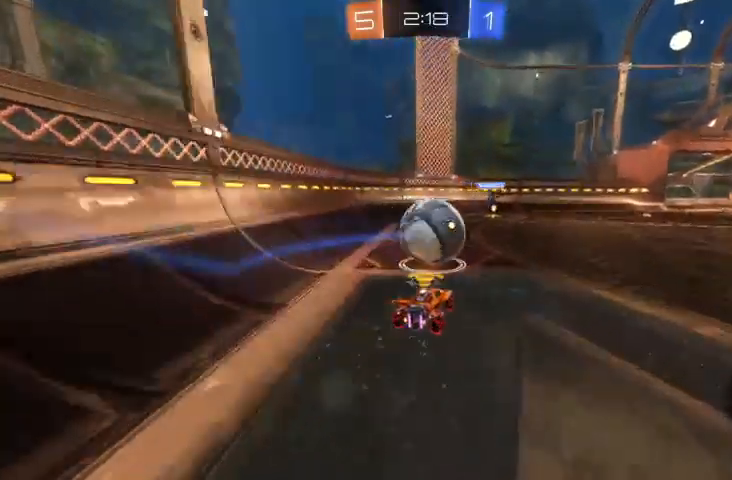
{"dt_ms": 500, "buttons": ["R2"], "left_stick": "up-left", "right_stick": "center", "events": [[67, "left_stick", "right"], [333, "left_stick", "up-left"]]}
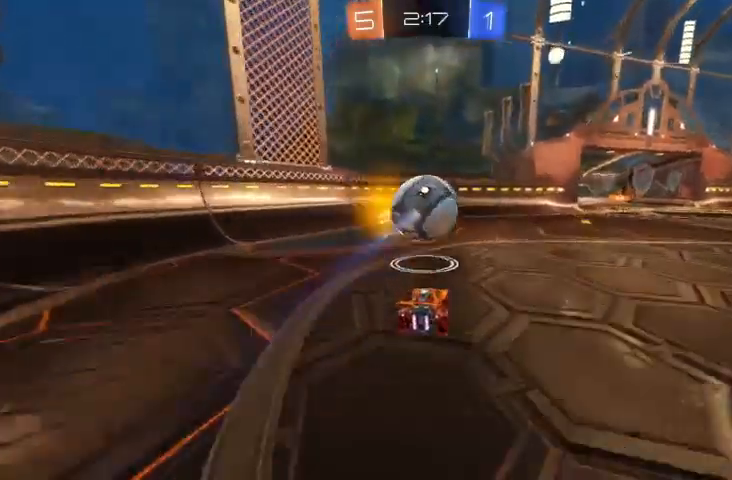
{"dt_ms": 500, "buttons": [], "left_stick": "right", "right_stick": "center", "events": [[100, "left_stick", "center"], [333, "left_stick", "right"], [433, "R2", "up"]]}
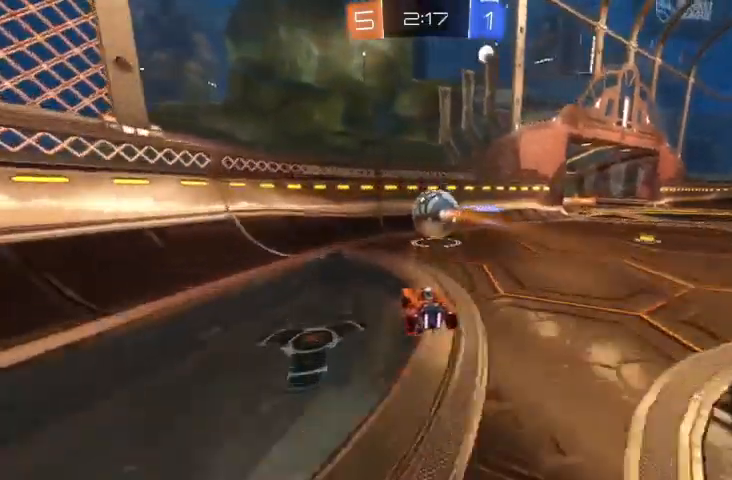
{"dt_ms": 500, "buttons": ["R2"], "left_stick": "center", "right_stick": "center", "events": [[33, "left_stick", "center"], [67, "L2", "down"], [167, "L2", "up"], [200, "left_stick", "right"], [233, "R2", "down"], [333, "left_stick", "center"]]}
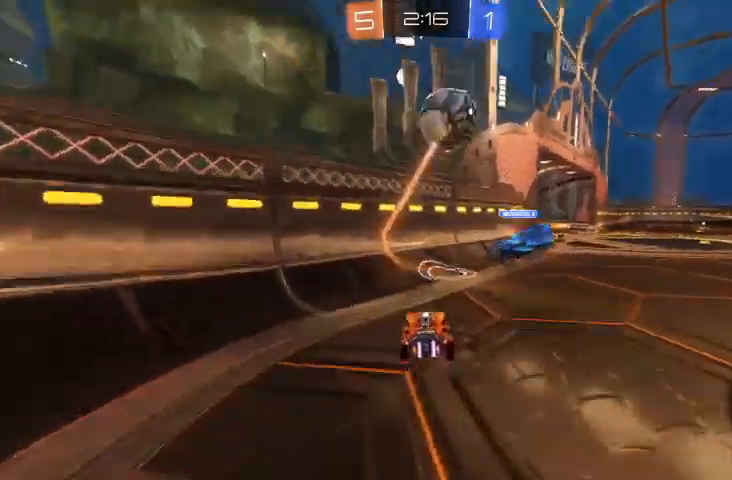
{"dt_ms": 500, "buttons": ["R2"], "left_stick": "center", "right_stick": "center", "events": [[233, "Y", "down"], [300, "Y", "up"], [400, "left_stick", "up-left"], [500, "left_stick", "center"]]}
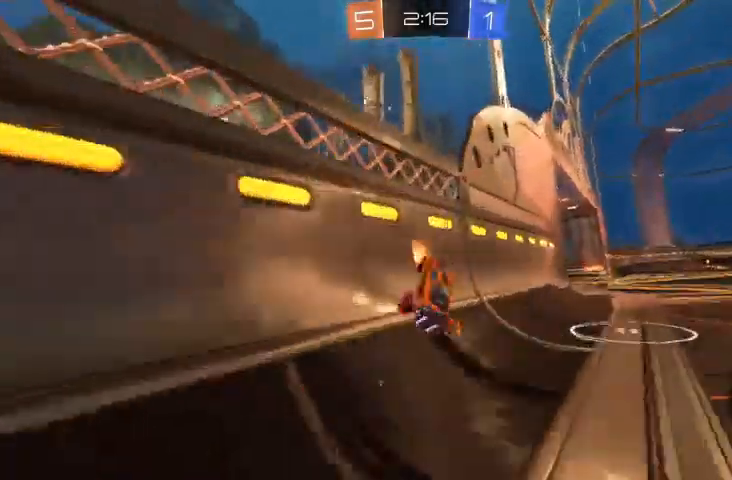
{"dt_ms": 500, "buttons": ["R2"], "left_stick": "center", "right_stick": "center", "events": []}
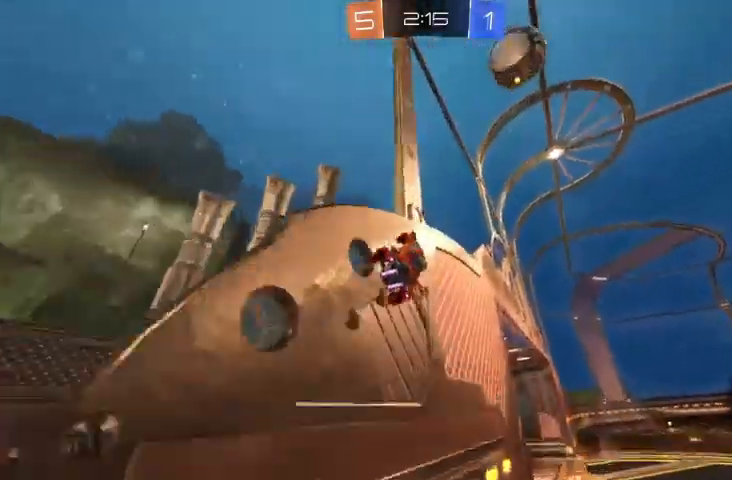
{"dt_ms": 500, "buttons": ["R2"], "left_stick": "center", "right_stick": "center", "events": [[167, "R2", "up"], [300, "R2", "down"], [333, "left_stick", "right"], [500, "left_stick", "center"]]}
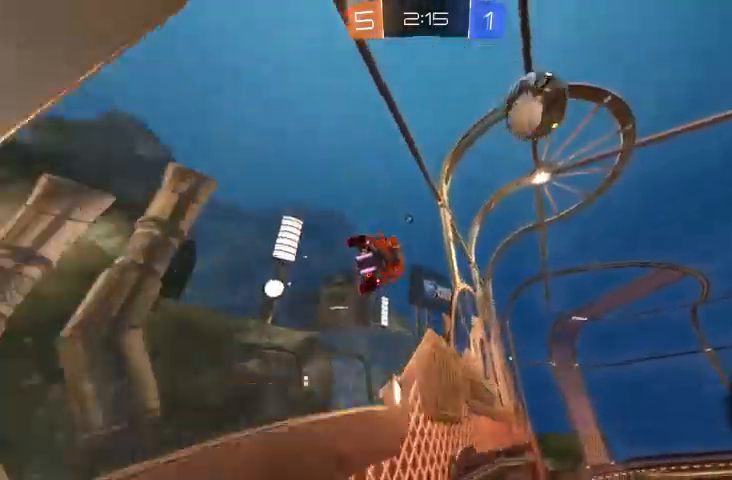
{"dt_ms": 500, "buttons": ["R2"], "left_stick": "down-left", "right_stick": "center", "events": [[200, "left_stick", "down-right"], [300, "A", "down"], [333, "left_stick", "down-left"], [433, "A", "up"]]}
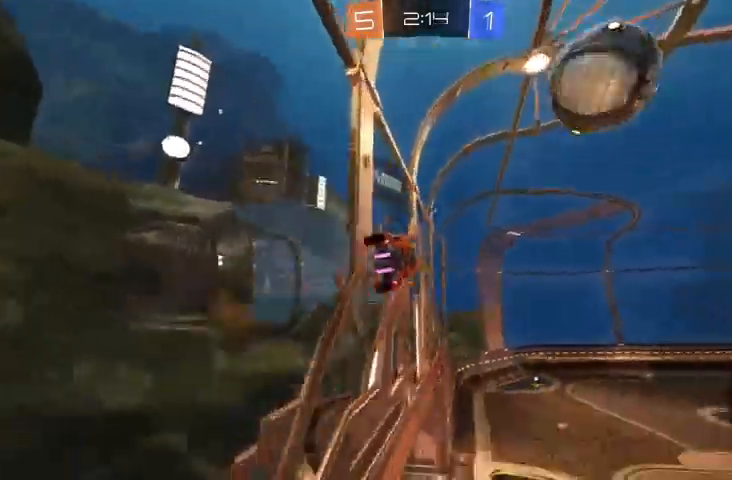
{"dt_ms": 500, "buttons": ["A"], "left_stick": "right", "right_stick": "center", "events": [[33, "left_stick", "center"], [100, "B", "down"], [367, "B", "up"], [400, "left_stick", "right"], [467, "A", "down"], [500, "R2", "up"]]}
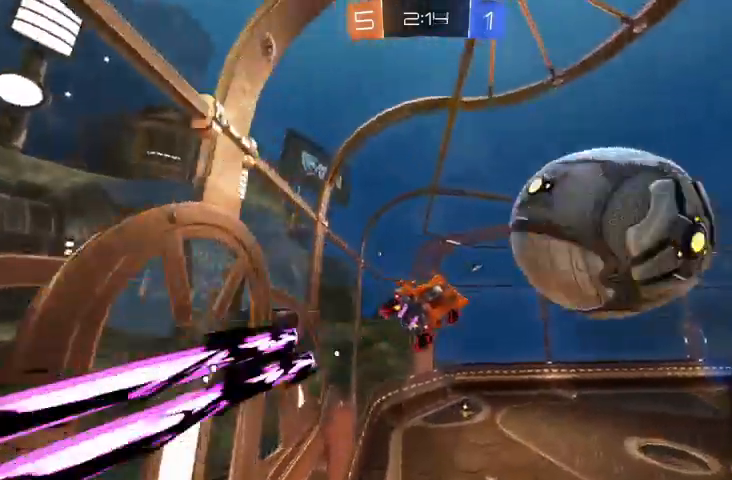
{"dt_ms": 500, "buttons": [], "left_stick": "center", "right_stick": "center", "events": [[100, "A", "up"], [167, "left_stick", "down-right"], [300, "Y", "down"], [367, "left_stick", "center"], [400, "Y", "up"]]}
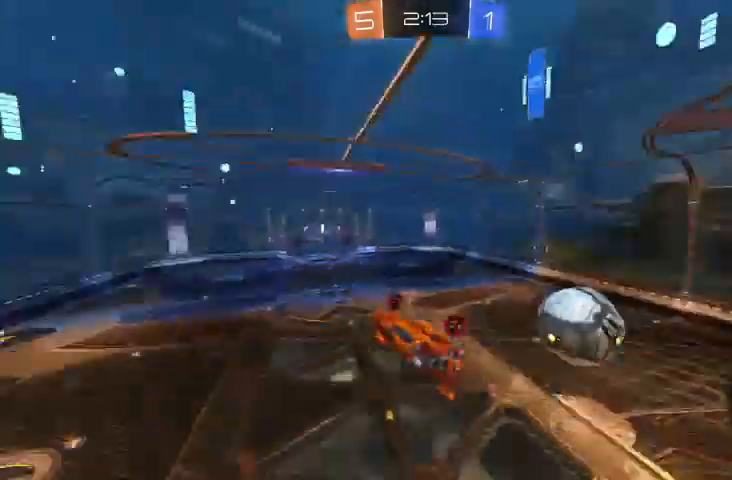
{"dt_ms": 1000, "buttons": [], "left_stick": "center", "right_stick": "center"}
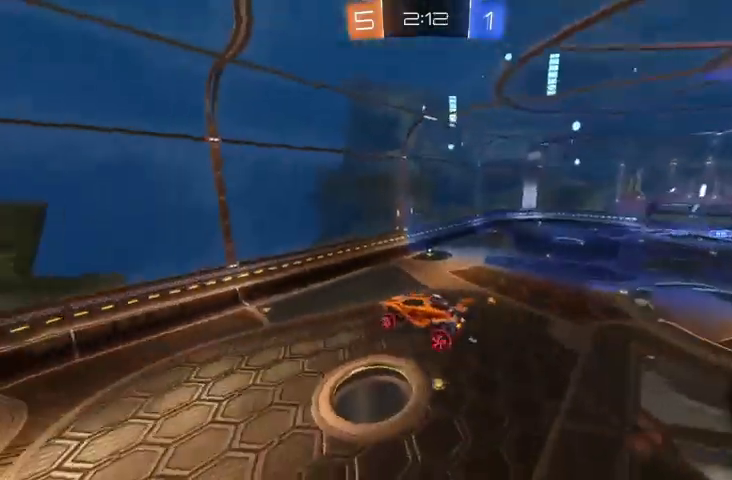
{"dt_ms": 500, "buttons": [], "left_stick": "down-right", "right_stick": "center", "events": [[500, "left_stick", "down-right"]]}
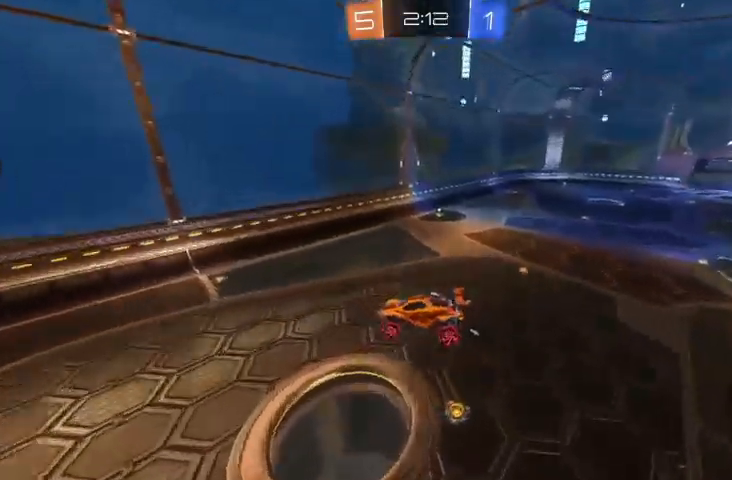
{"dt_ms": 500, "buttons": [], "left_stick": "up-left", "right_stick": "center"}
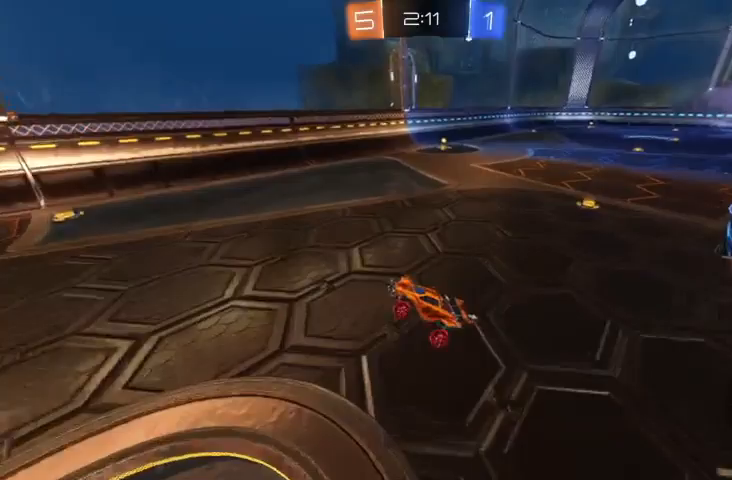
{"dt_ms": 500, "buttons": ["R2"], "left_stick": "center", "right_stick": "center", "events": [[100, "left_stick", "center"], [133, "R2", "down"]]}
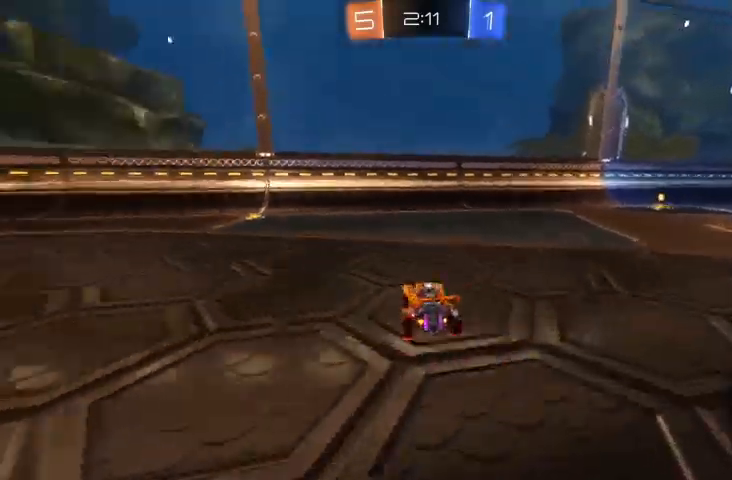
{"dt_ms": 500, "buttons": ["B", "R2"], "left_stick": "center", "right_stick": "center", "events": [[67, "B", "down"], [67, "left_stick", "up-left"], [400, "left_stick", "center"]]}
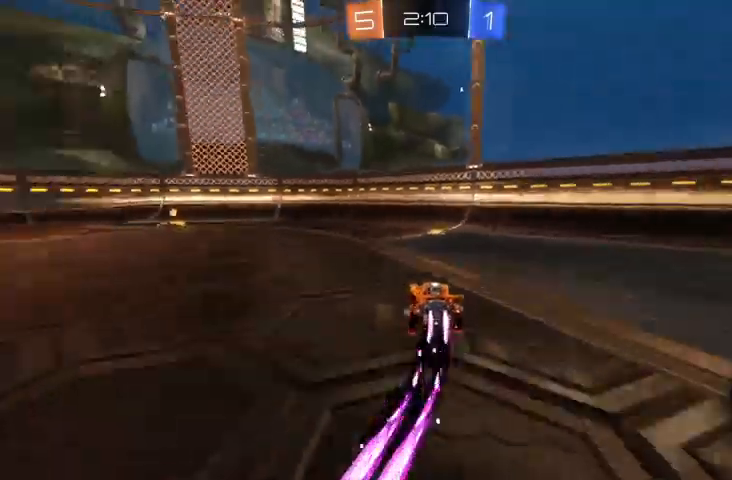
{"dt_ms": 500, "buttons": ["R2"], "left_stick": "up-left", "right_stick": "center", "events": [[67, "B", "up"], [300, "left_stick", "up-left"]]}
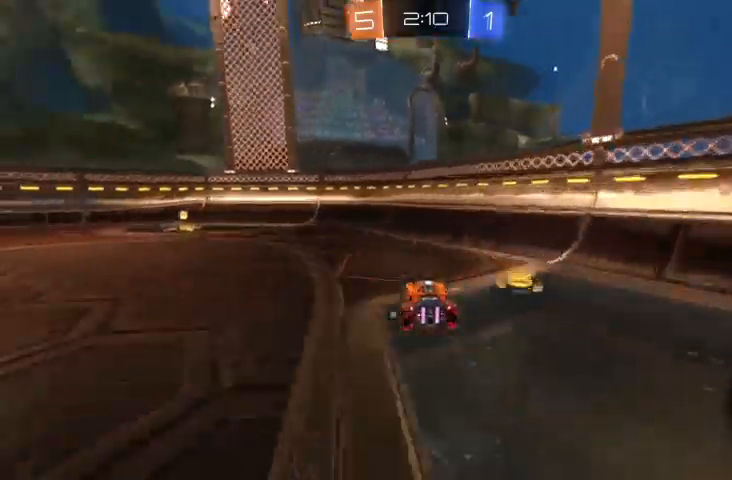
{"dt_ms": 500, "buttons": ["R2"], "left_stick": "center", "right_stick": "center", "events": [[200, "B", "down"], [433, "left_stick", "center"], [467, "B", "up"]]}
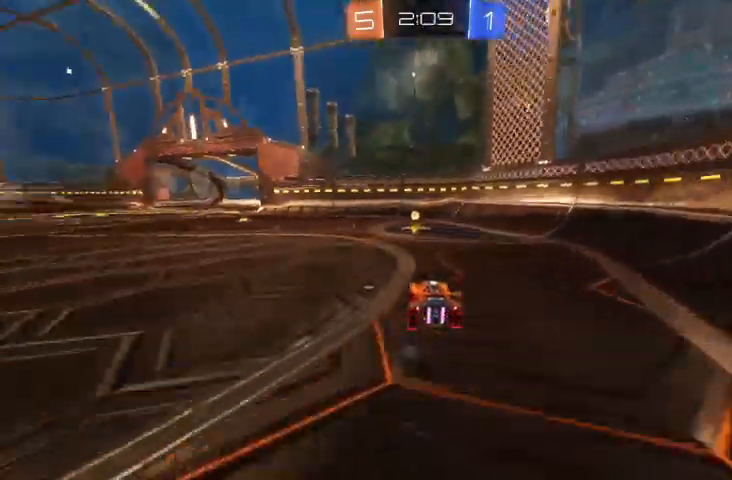
{"dt_ms": 500, "buttons": ["R2"], "left_stick": "up-left", "right_stick": "center", "events": [[100, "Y", "down"], [200, "Y", "up"], [467, "left_stick", "up-left"]]}
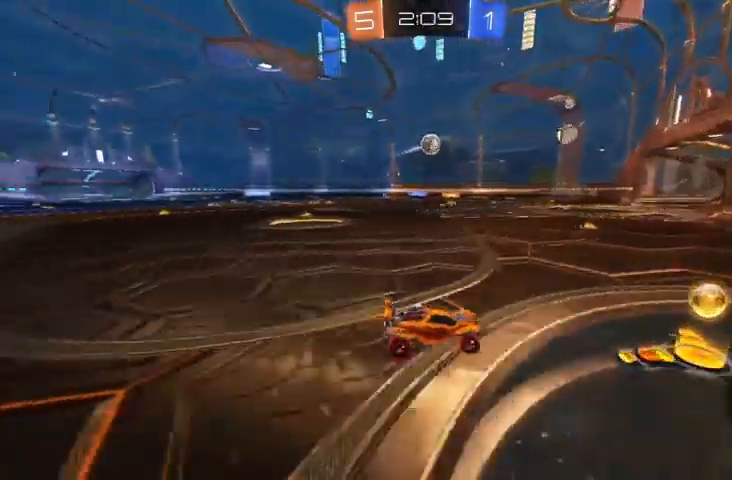
{"dt_ms": 500, "buttons": ["R2"], "left_stick": "right", "right_stick": "center", "events": [[300, "left_stick", "center"], [500, "left_stick", "right"]]}
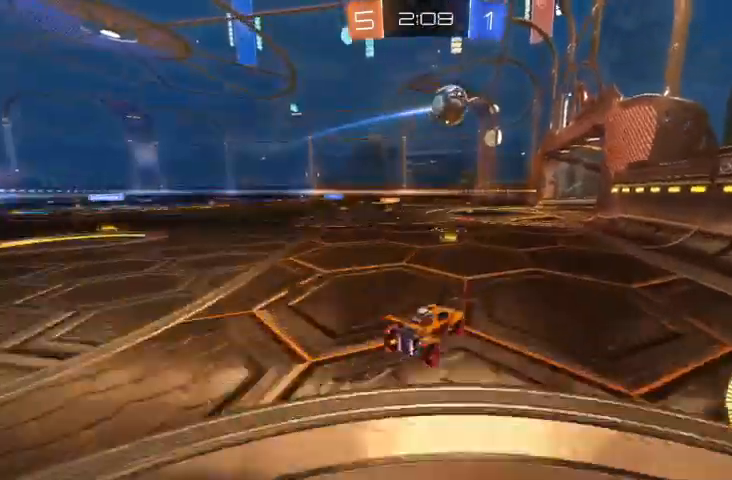
{"dt_ms": 500, "buttons": ["R2"], "left_stick": "up-left", "right_stick": "center", "events": [[67, "R2", "up"], [167, "left_stick", "up-left"], [200, "L2", "down"], [300, "L2", "up"], [433, "R2", "down"]]}
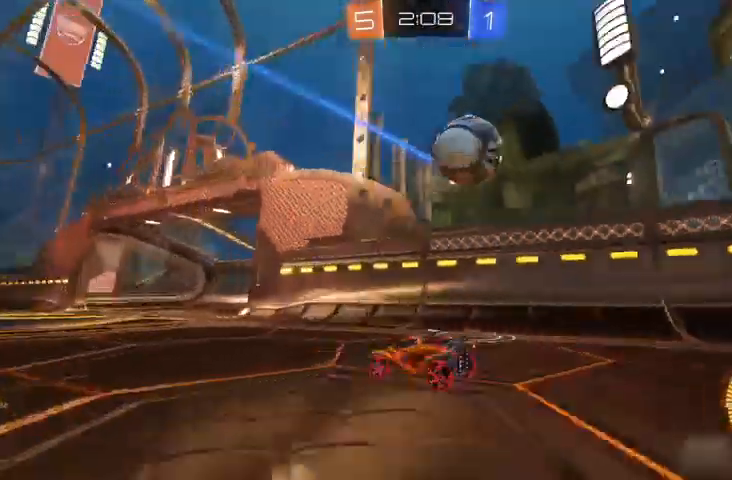
{"dt_ms": 500, "buttons": ["X", "R2"], "left_stick": "up-left", "right_stick": "center", "events": [[167, "R2", "up"], [267, "R2", "down"], [500, "X", "down"]]}
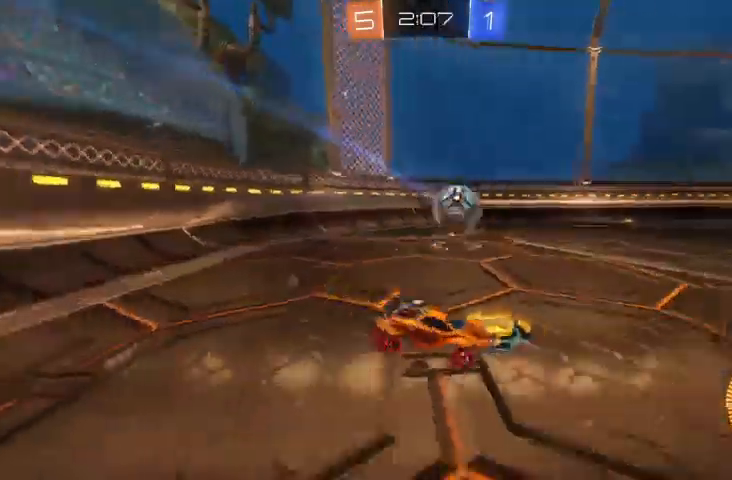
{"dt_ms": 500, "buttons": ["R2"], "left_stick": "up-left", "right_stick": "center", "events": [[33, "R2", "up"], [133, "X", "up"], [200, "R2", "down"]]}